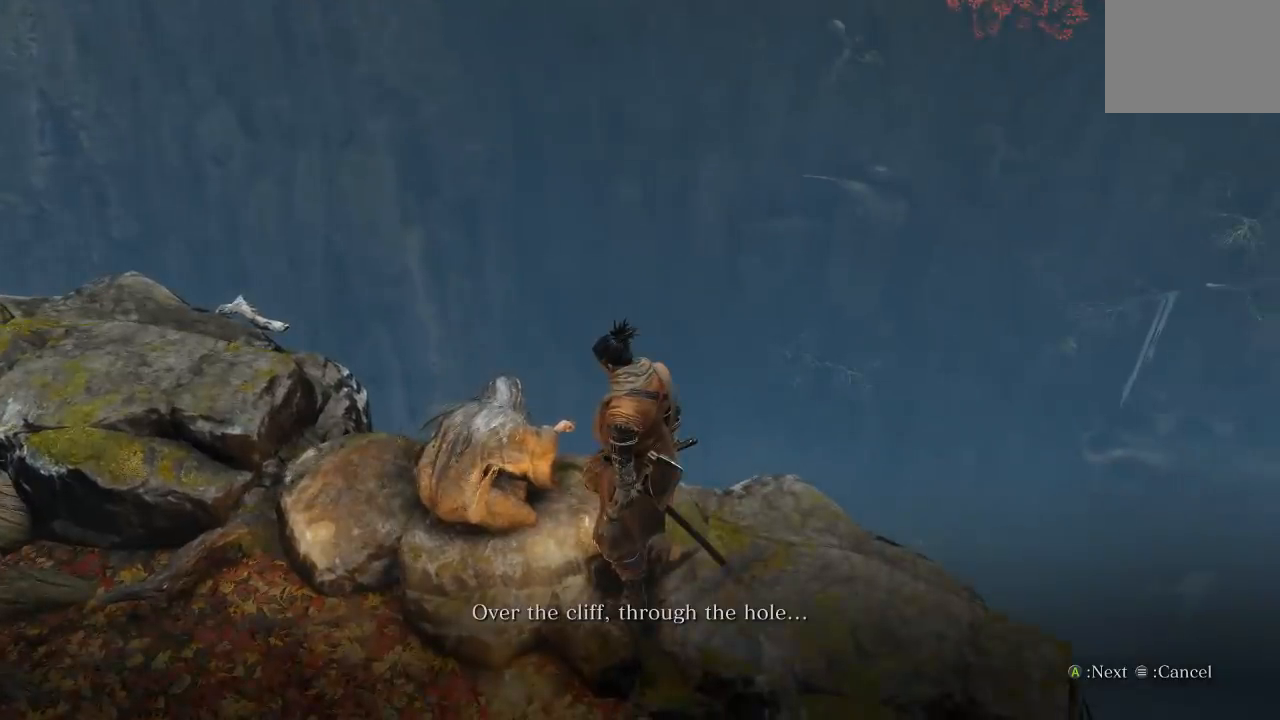
Gameplay with a controller (Xbox layout); each line is a JSON object with the inputs held at the frame after it. "events" lists button and stick changes between this image and that frame as [ms after this image, input, new state], when the widget could be followed in between.
{"buttons": [], "left_stick": "center", "right_stick": "right", "events": [[450, "right_stick", "right"]]}
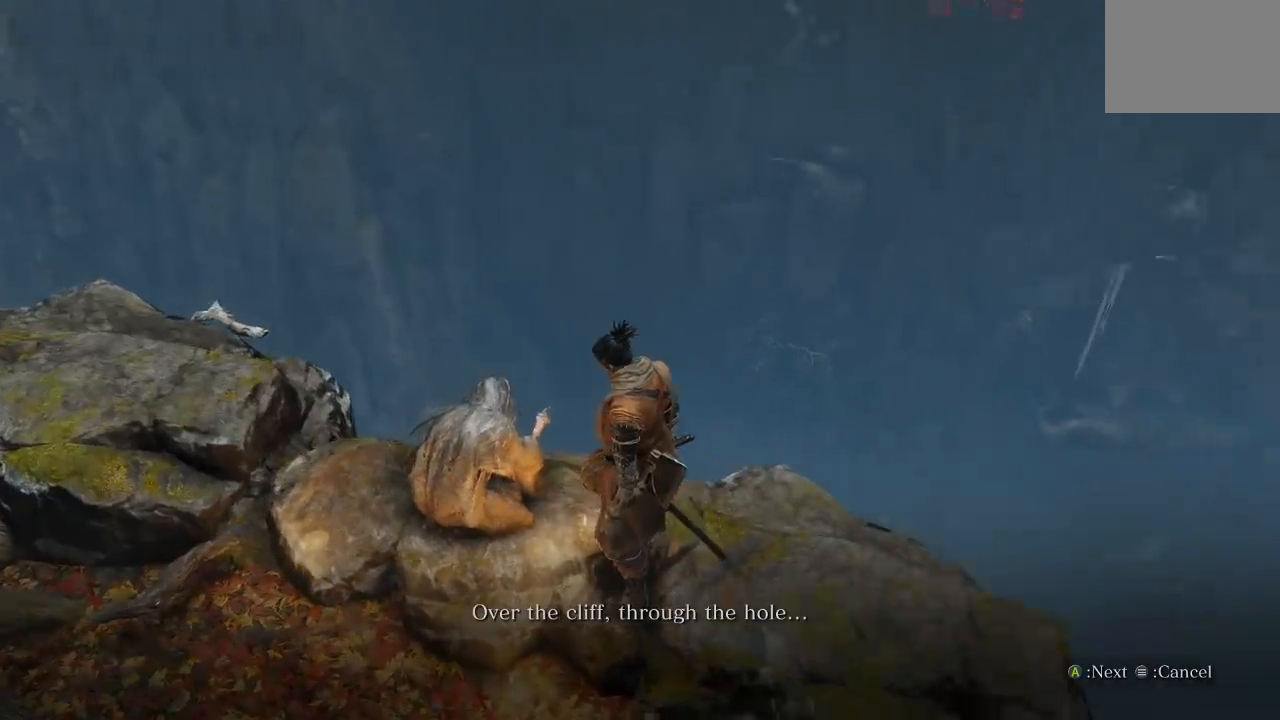
{"buttons": [], "left_stick": "center", "right_stick": "center", "events": [[367, "right_stick", "center"]]}
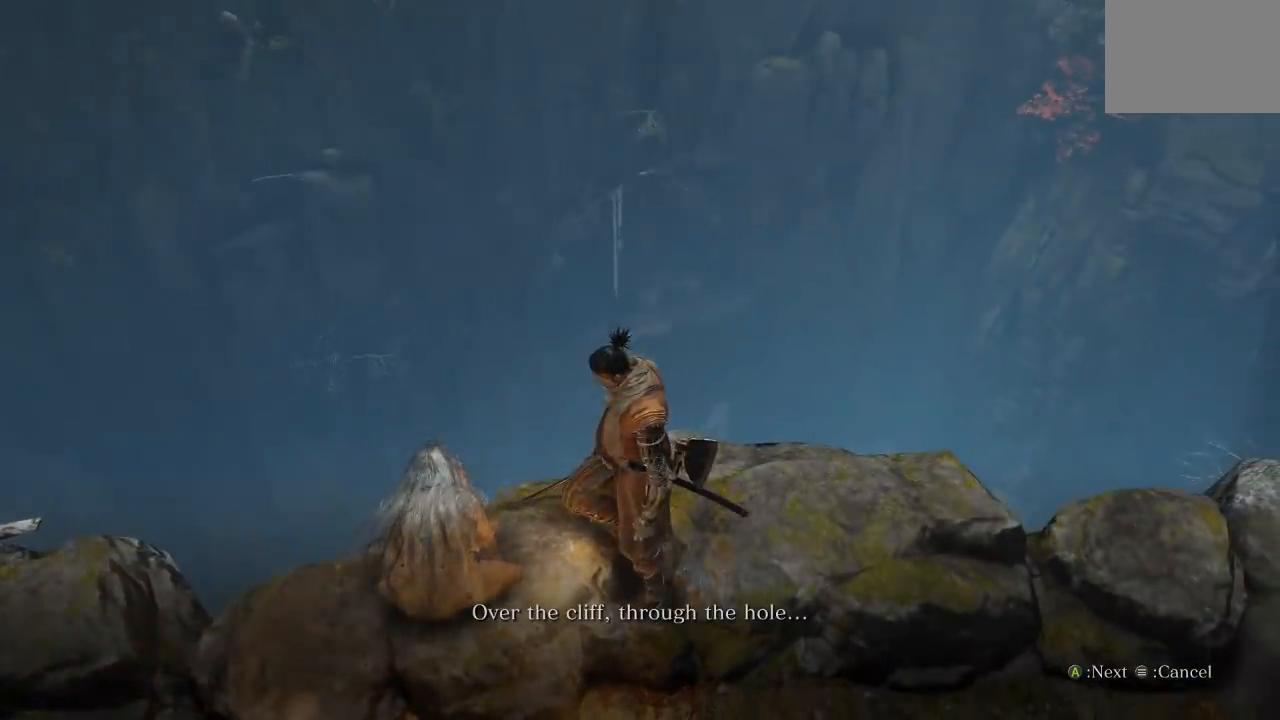
{"buttons": [], "left_stick": "center", "right_stick": "center", "events": []}
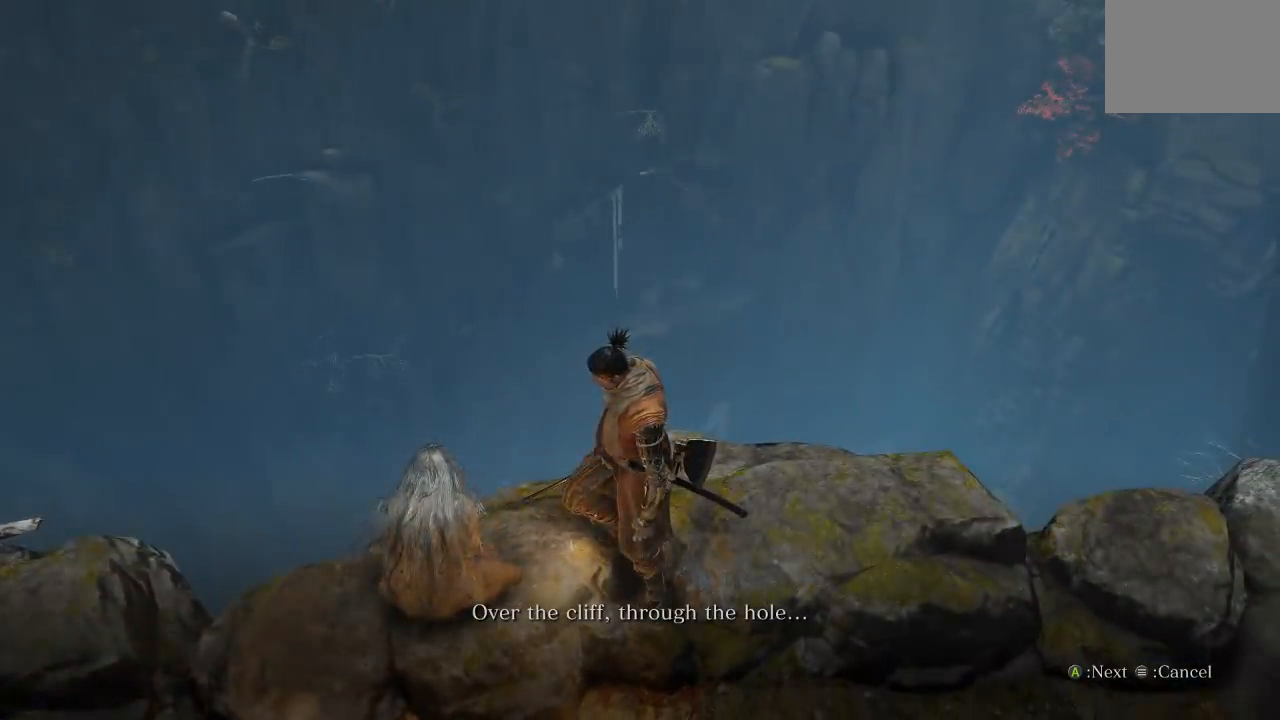
{"buttons": [], "left_stick": "center", "right_stick": "down-right", "events": [[283, "right_stick", "down"], [500, "right_stick", "down-right"]]}
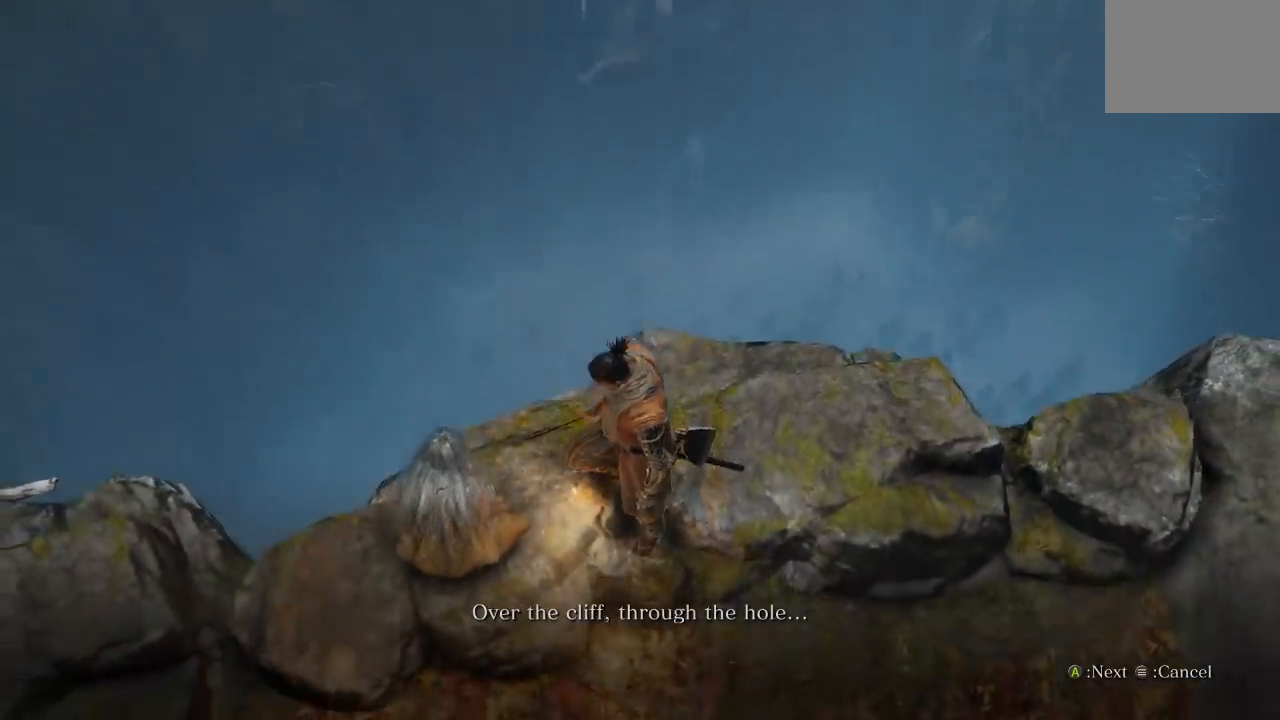
{"buttons": [], "left_stick": "center", "right_stick": "center", "events": [[167, "right_stick", "center"]]}
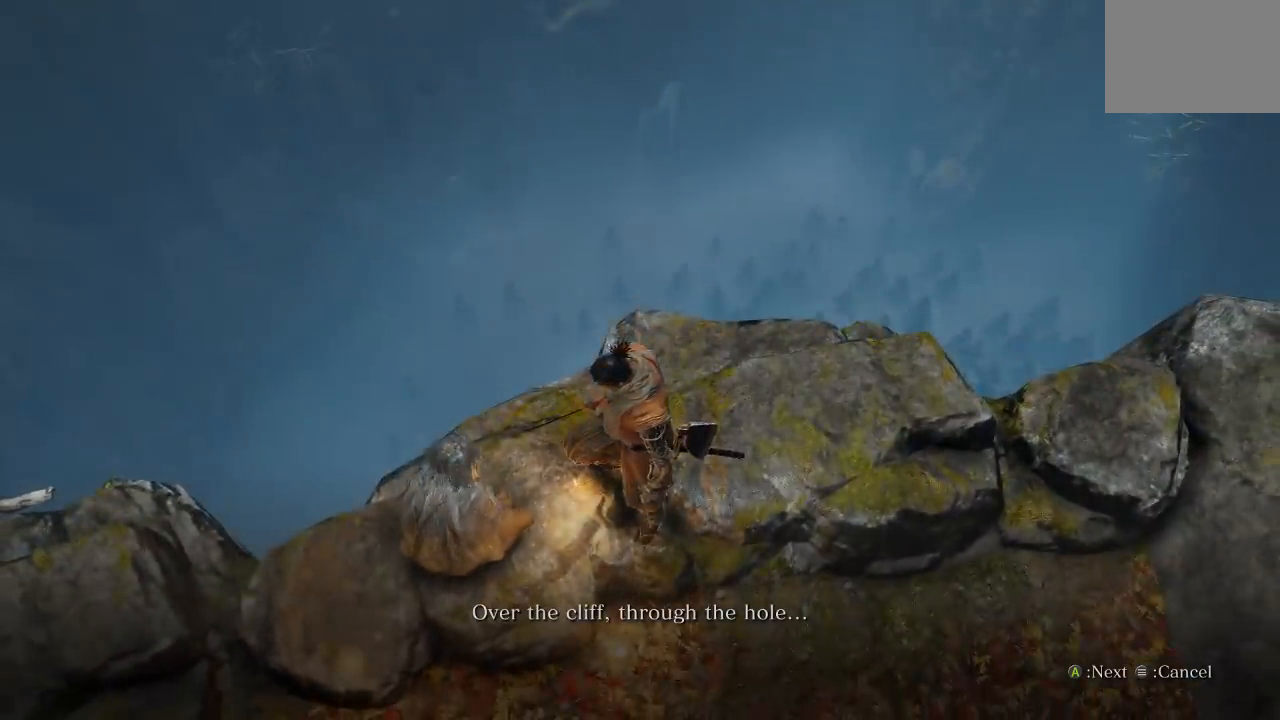
{"buttons": [], "left_stick": "center", "right_stick": "center", "events": [[83, "right_stick", "up"], [267, "right_stick", "center"]]}
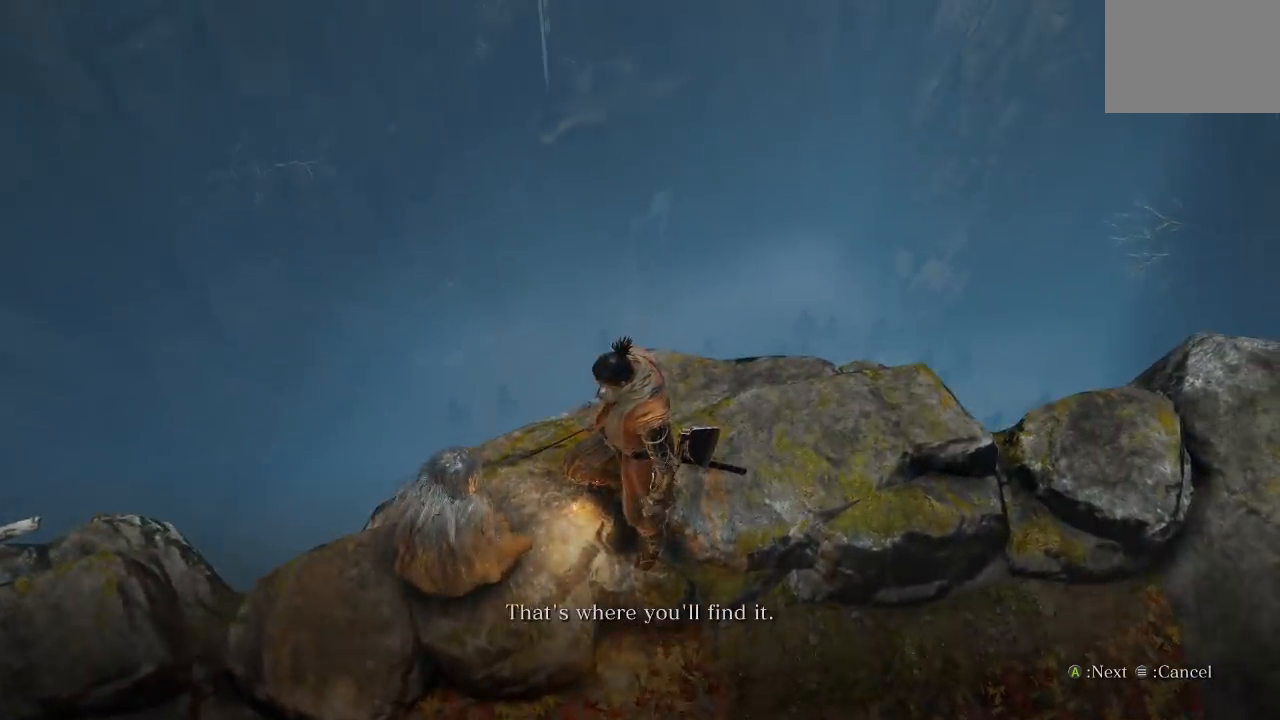
{"buttons": [], "left_stick": "center", "right_stick": "center", "events": [[117, "right_stick", "up"], [283, "right_stick", "center"]]}
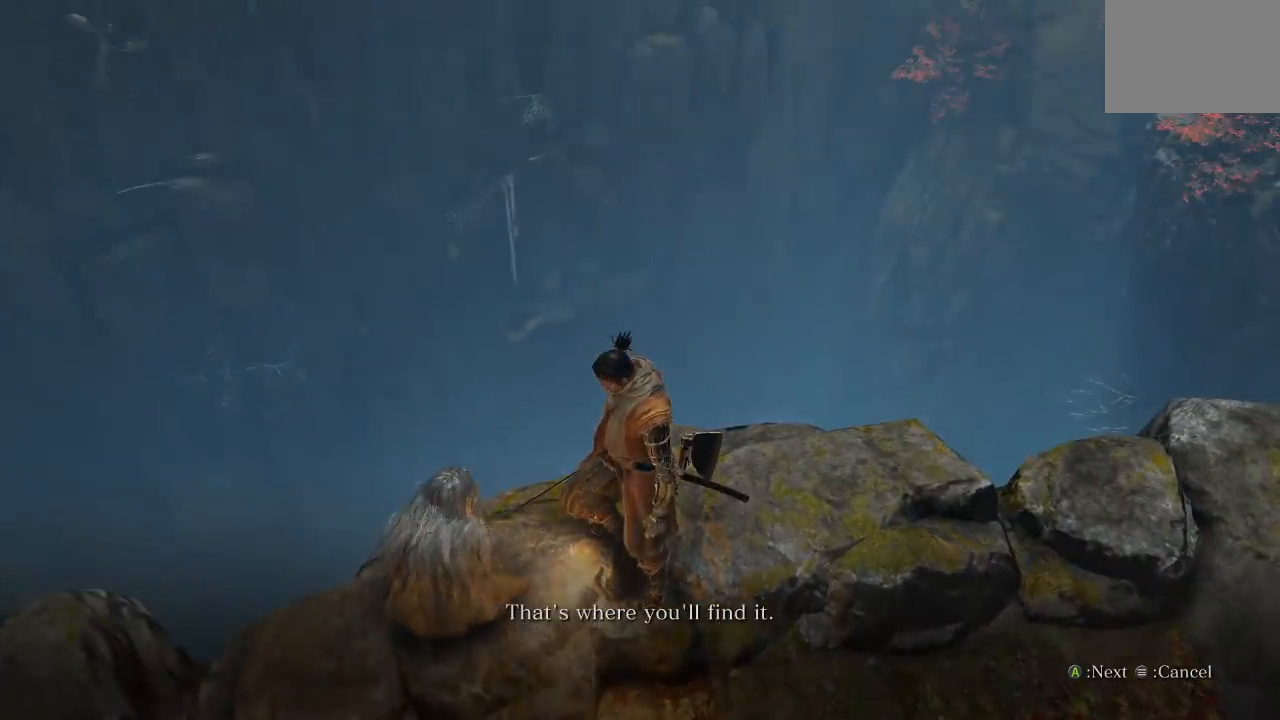
{"buttons": [], "left_stick": "center", "right_stick": "center", "events": []}
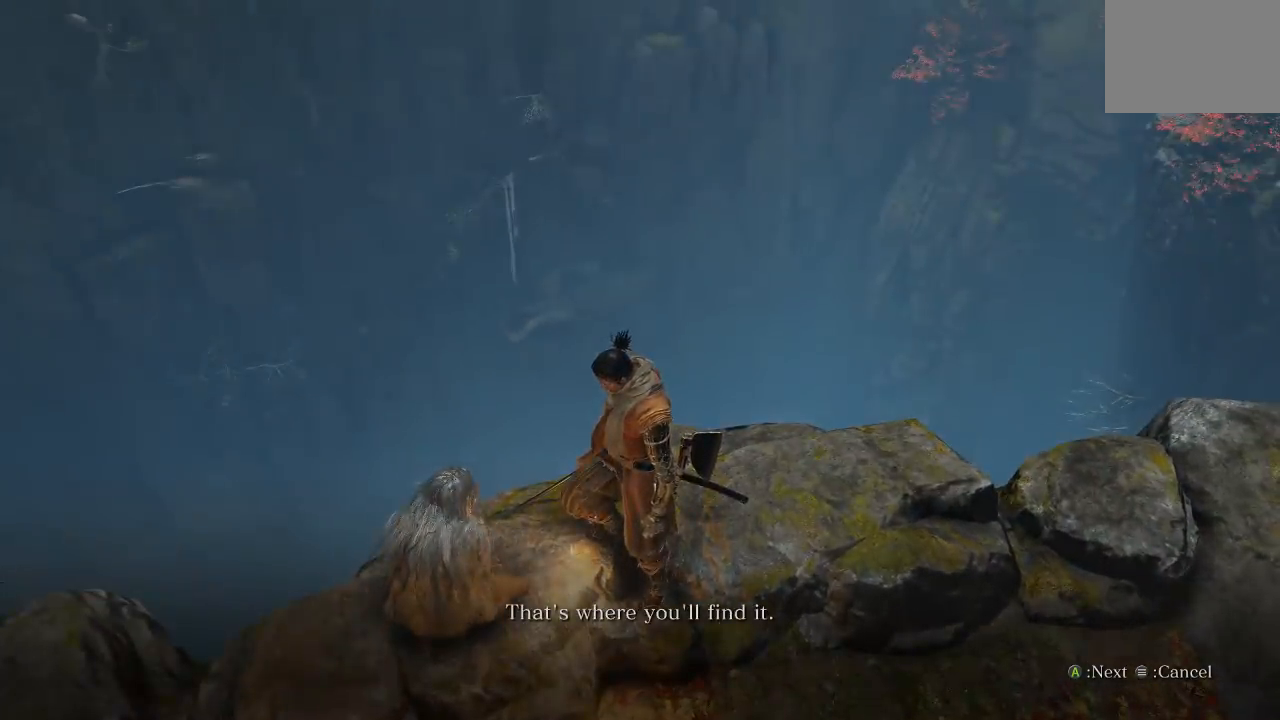
{"buttons": [], "left_stick": "center", "right_stick": "center", "events": [[17, "left_stick", "up-right"], [217, "left_stick", "center"]]}
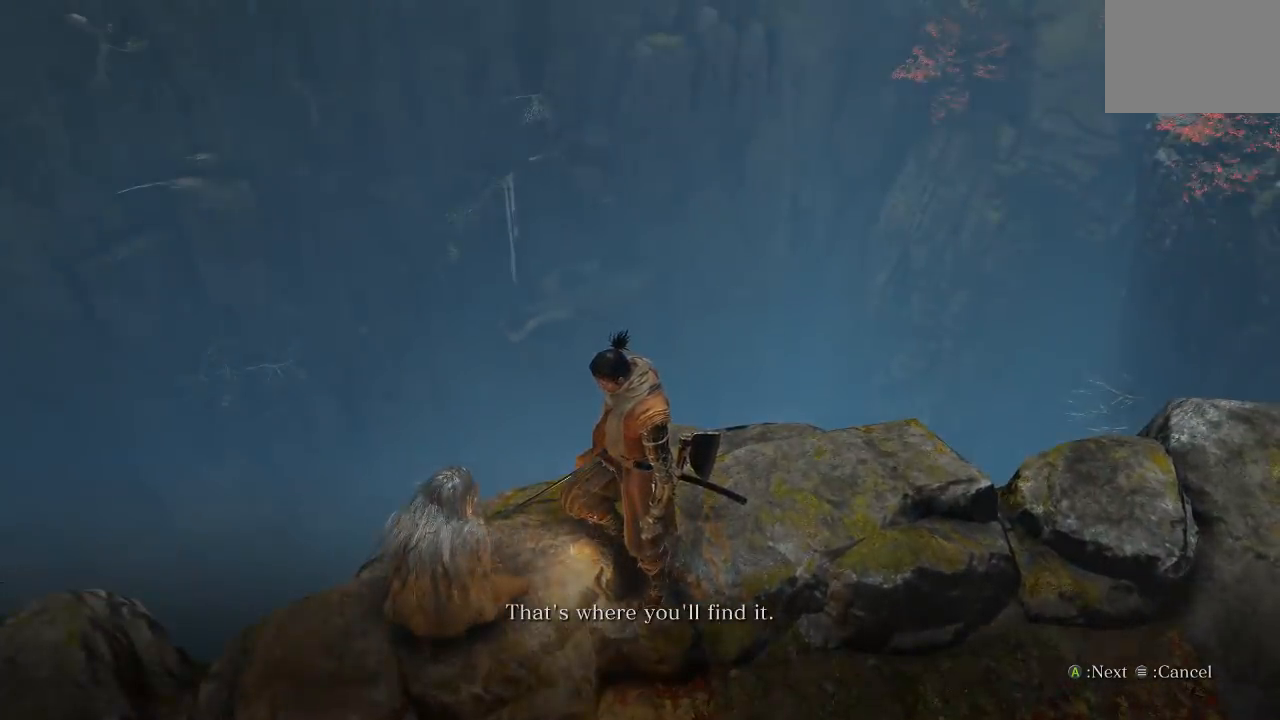
{"buttons": [], "left_stick": "center", "right_stick": "left", "events": [[83, "left_stick", "up-right"], [350, "left_stick", "center"], [350, "right_stick", "left"]]}
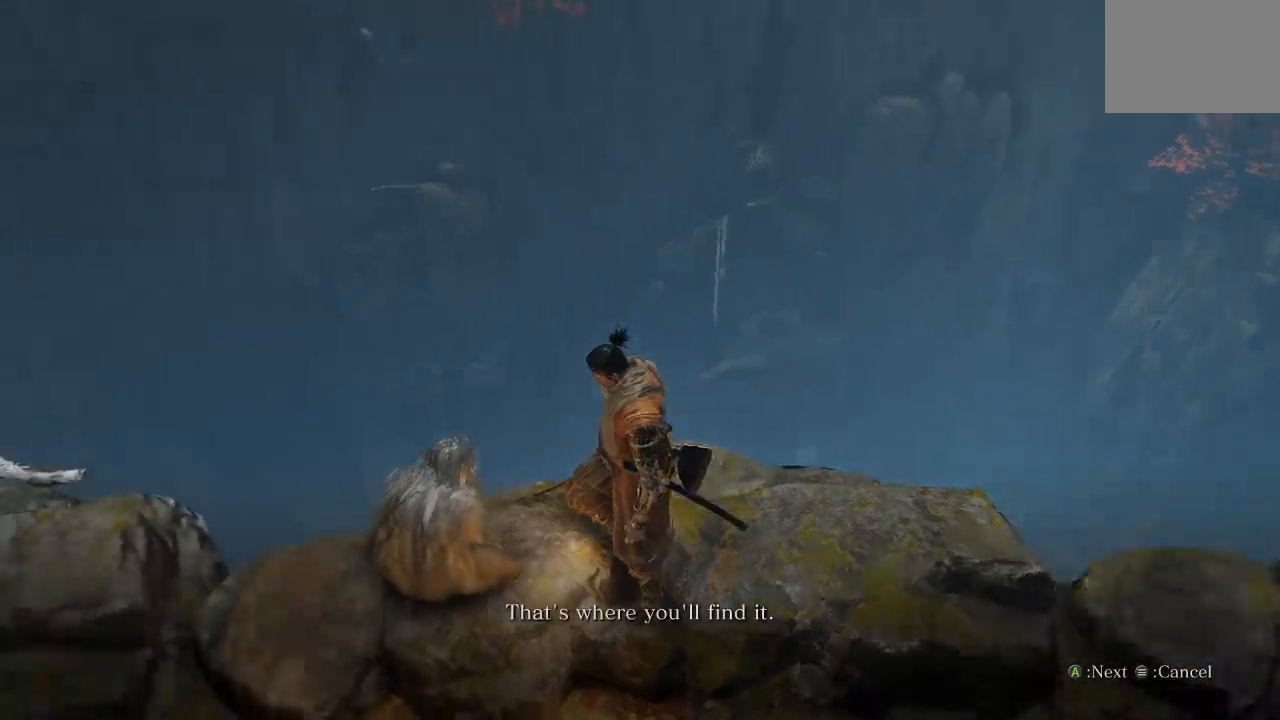
{"buttons": [], "left_stick": "center", "right_stick": "center", "events": [[150, "right_stick", "center"]]}
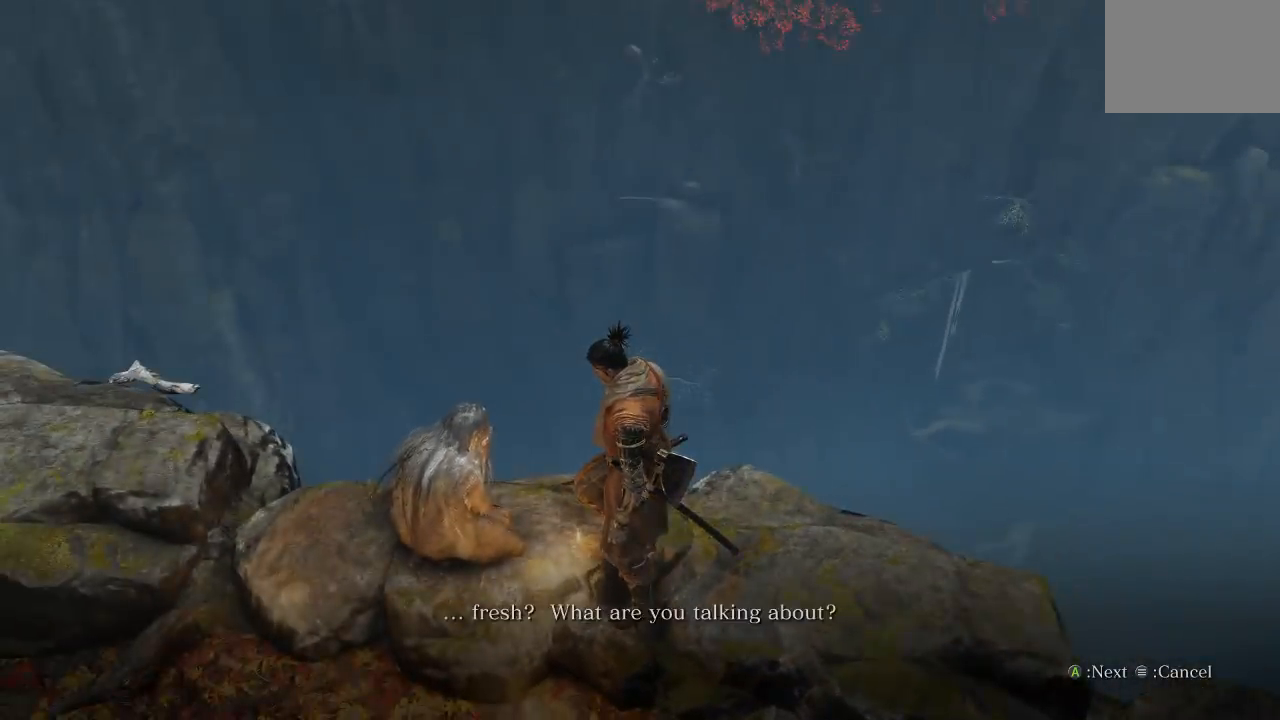
{"buttons": [], "left_stick": "center", "right_stick": "center", "events": []}
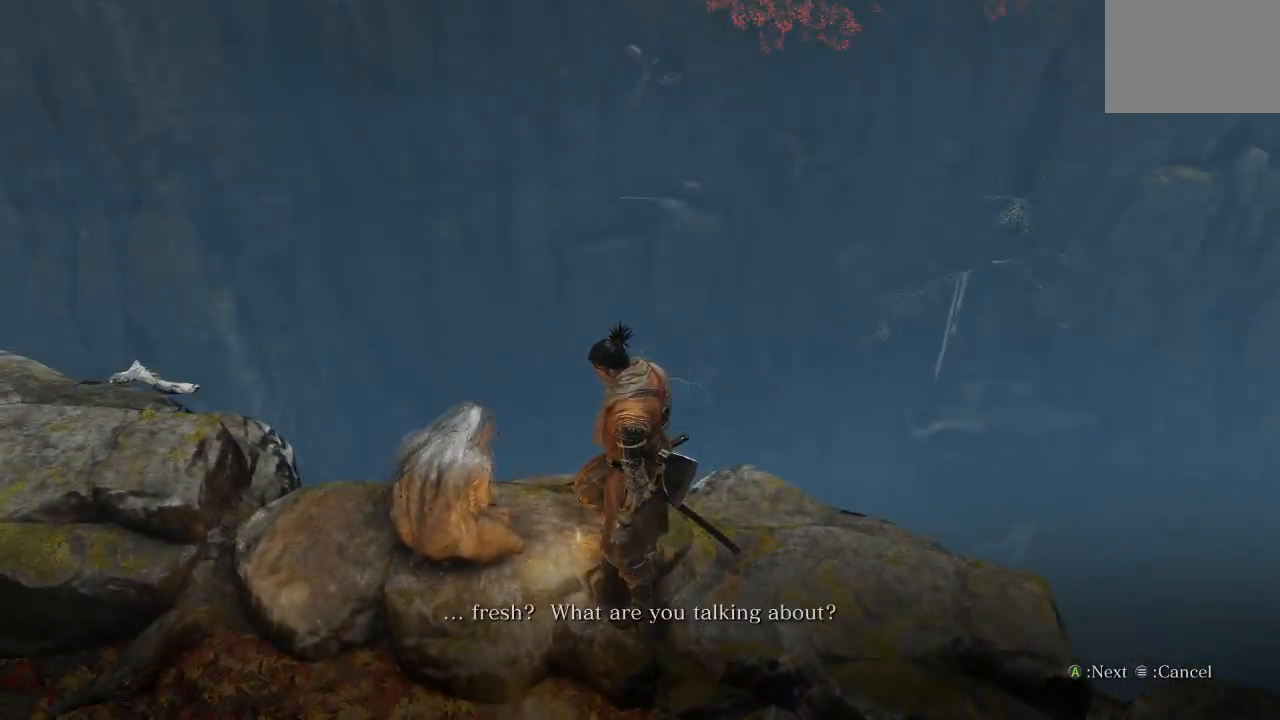
{"buttons": [], "left_stick": "center", "right_stick": "up-left", "events": [[367, "right_stick", "left"], [417, "right_stick", "up-left"]]}
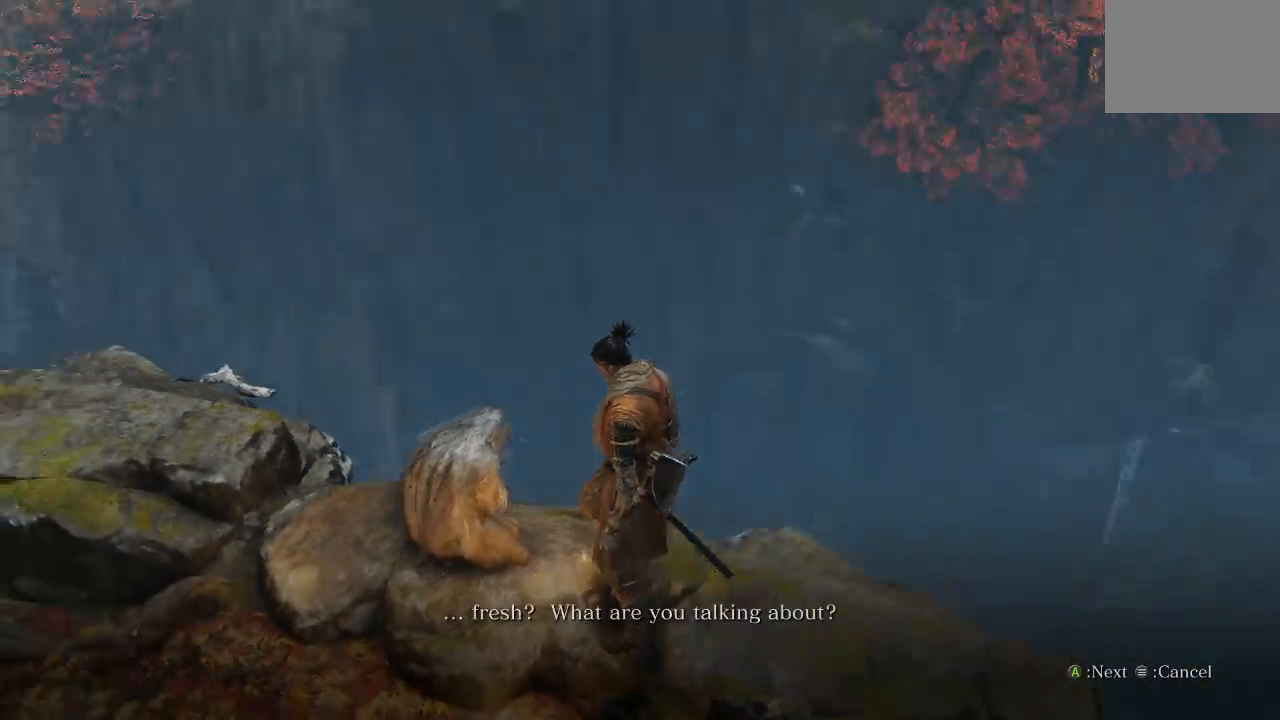
{"buttons": [], "left_stick": "center", "right_stick": "up-left", "events": [[267, "right_stick", "left"], [433, "right_stick", "up-left"]]}
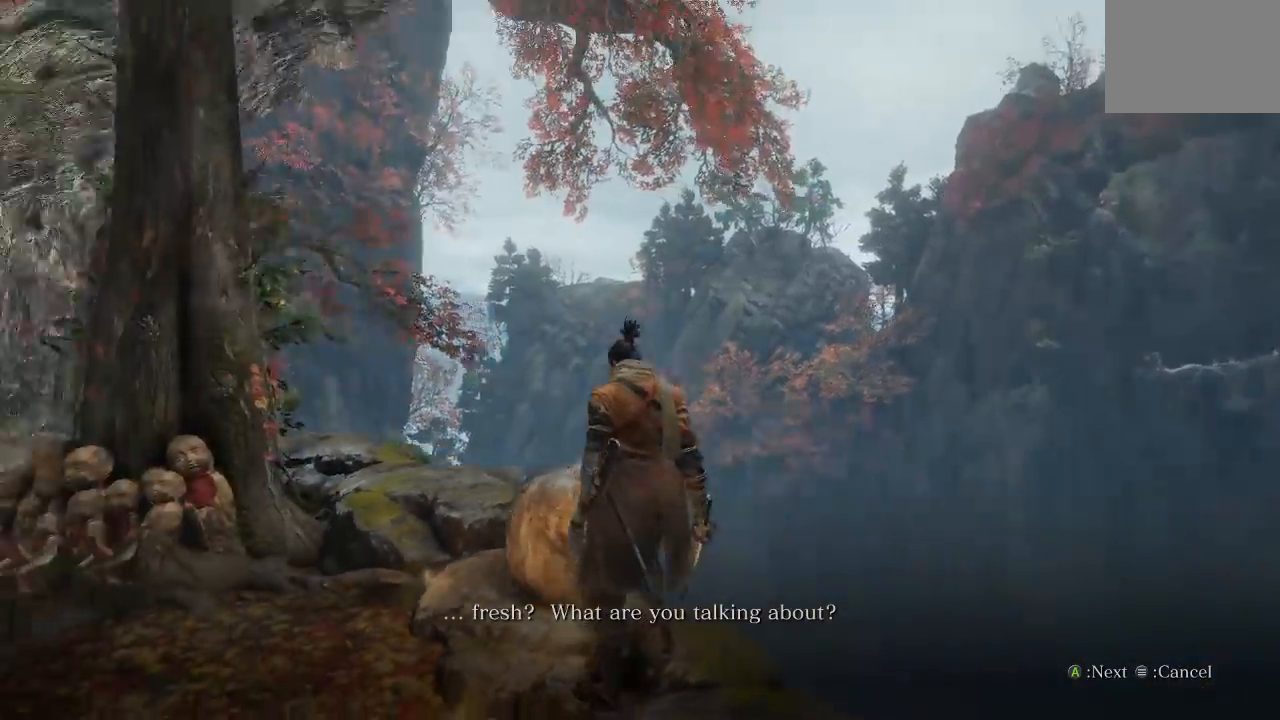
{"buttons": [], "left_stick": "center", "right_stick": "right", "events": [[100, "right_stick", "center"], [500, "right_stick", "right"]]}
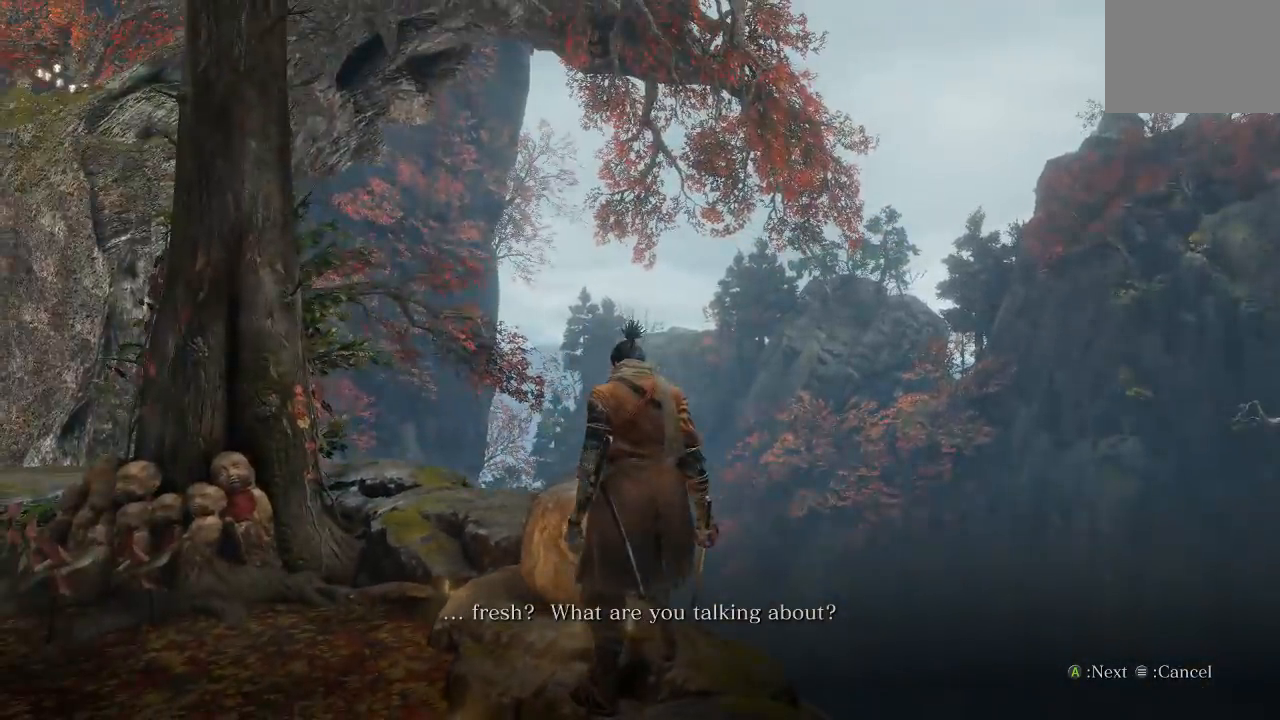
{"buttons": [], "left_stick": "center", "right_stick": "center", "events": [[250, "right_stick", "up-right"], [417, "right_stick", "center"]]}
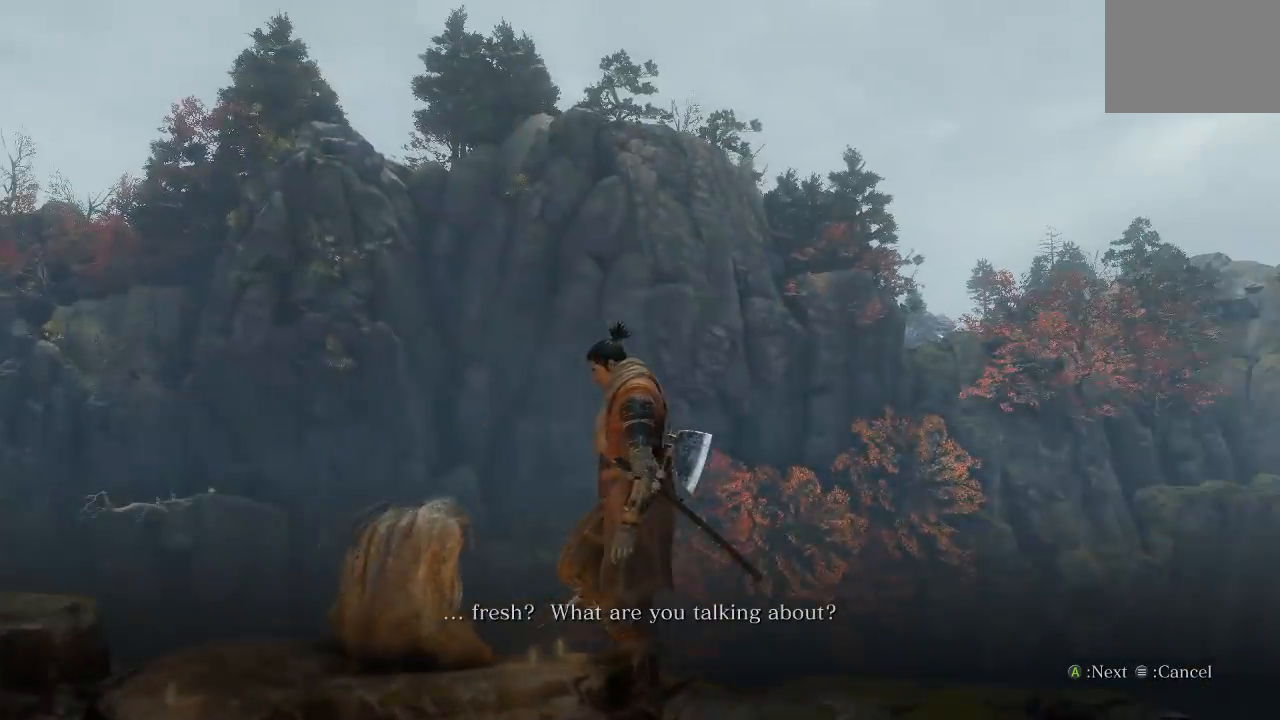
{"buttons": [], "left_stick": "center", "right_stick": "center", "events": []}
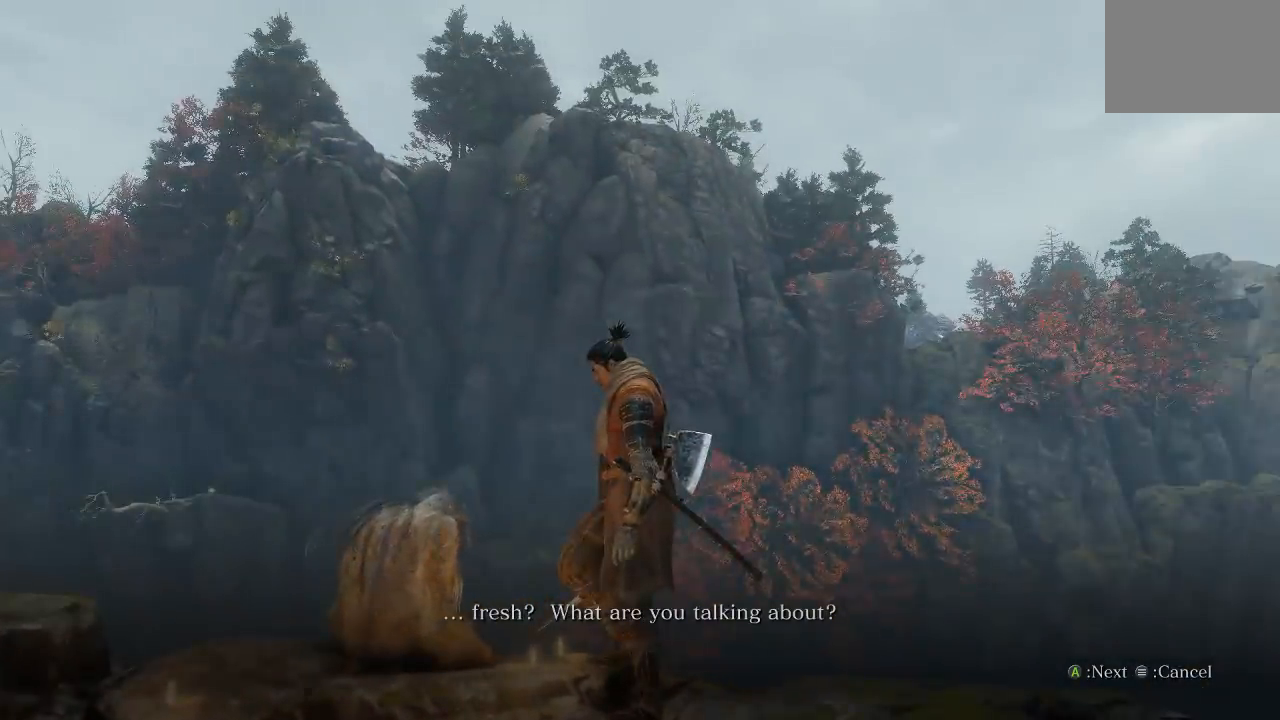
{"buttons": [], "left_stick": "center", "right_stick": "left", "events": [[117, "right_stick", "down"], [383, "right_stick", "center"], [467, "right_stick", "left"]]}
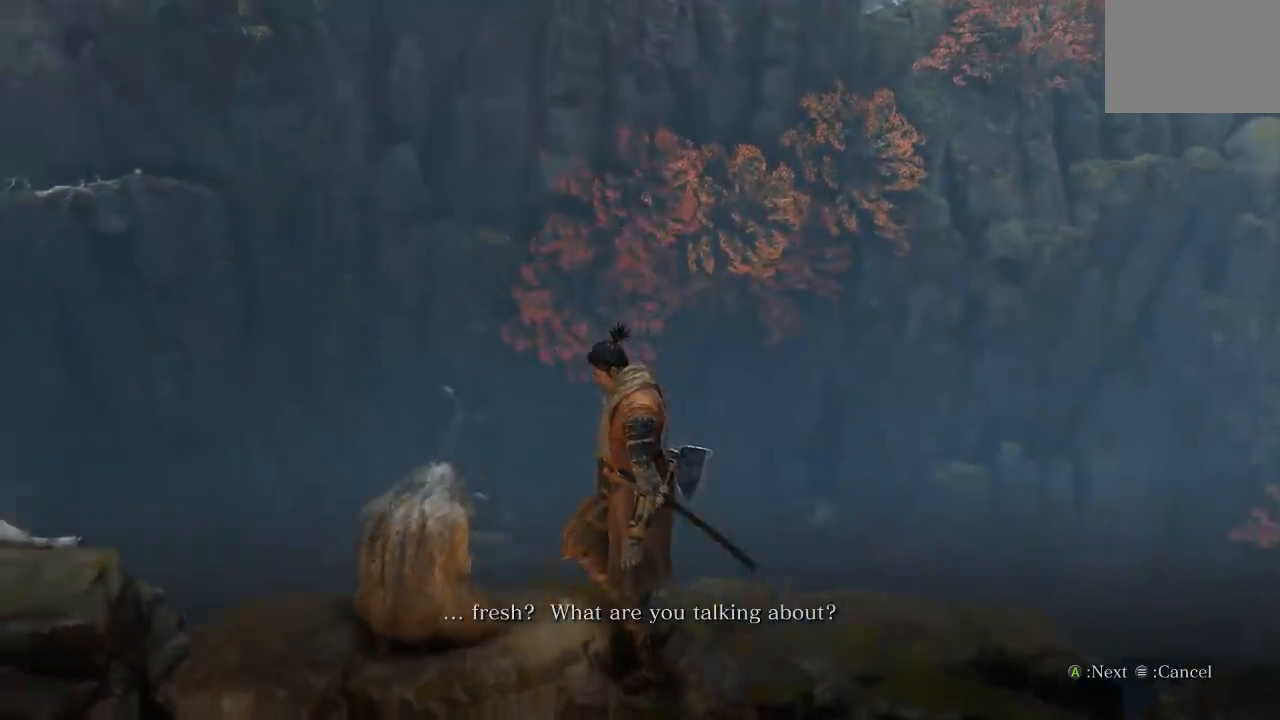
{"buttons": [], "left_stick": "center", "right_stick": "left"}
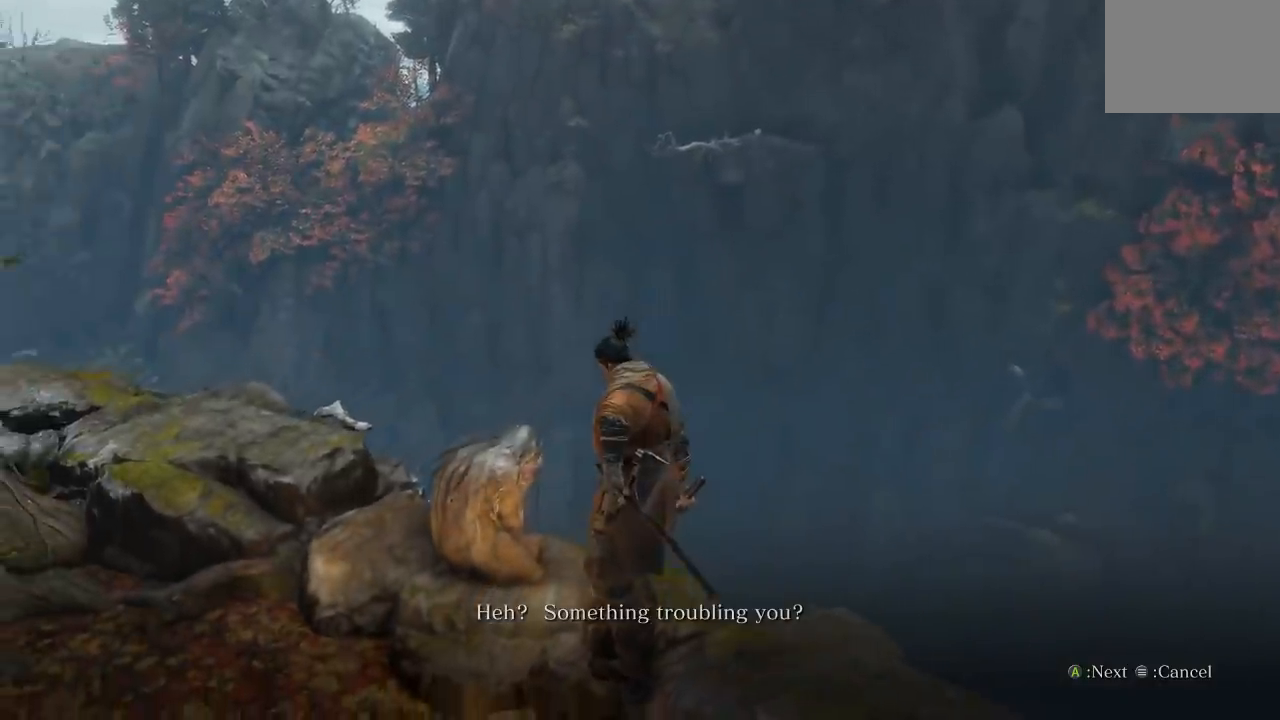
{"buttons": [], "left_stick": "center", "right_stick": "center"}